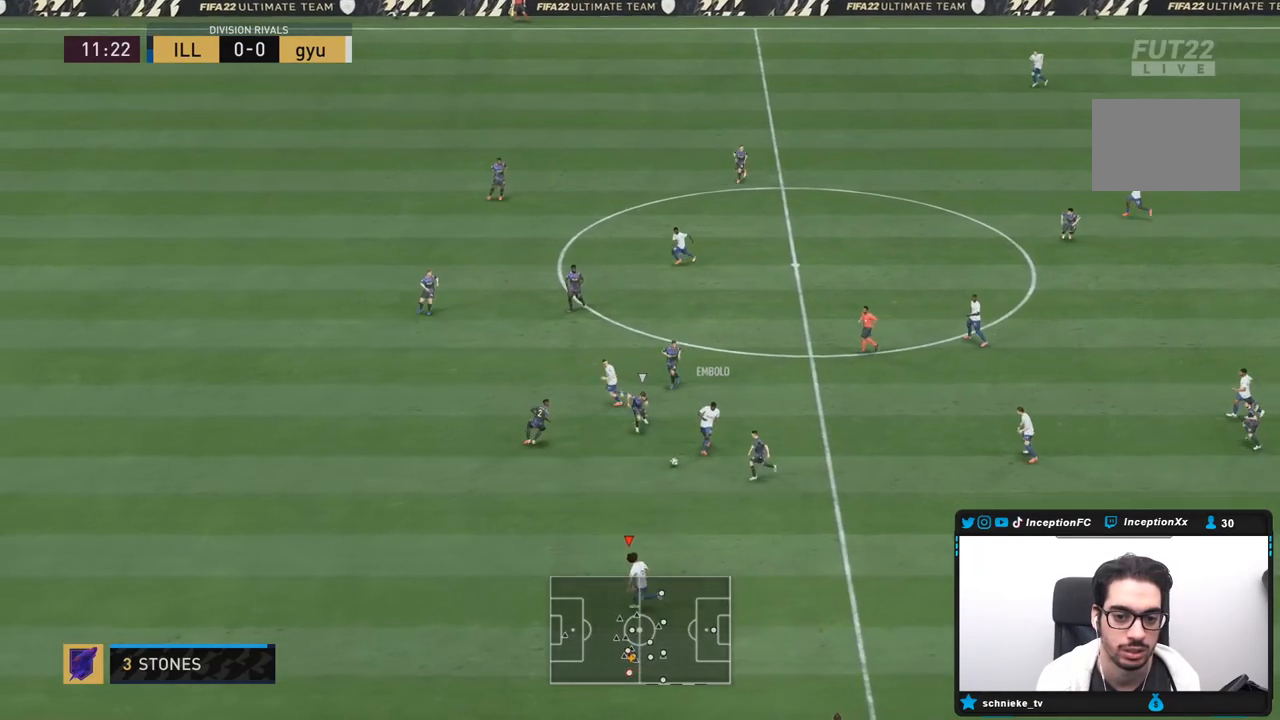
Gameplay with a controller (PlayStation layout); each line is a JSON object with the inputs held at the frame after it (dt_ms = milliseconds from this image to that frame). "events" lists button and stick changes between this image and that frame as [ms after this image, input, new state], when the widget could be followed in between. Not read: L3 R3.
{"dt_ms": 500, "buttons": ["R2"], "left_stick": "left", "right_stick": "center", "events": [[17, "left_stick", "left"], [100, "R2", "down"]]}
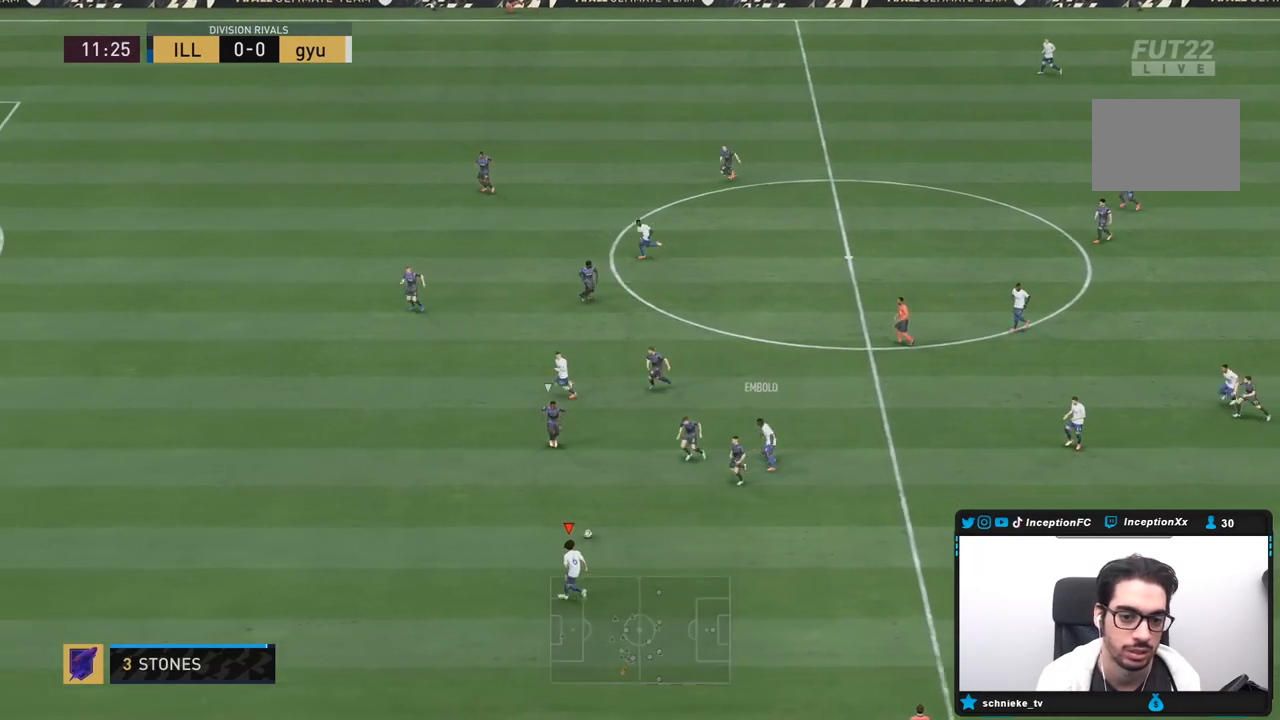
{"dt_ms": 500, "buttons": [], "left_stick": "left", "right_stick": "center", "events": [[200, "R2", "up"]]}
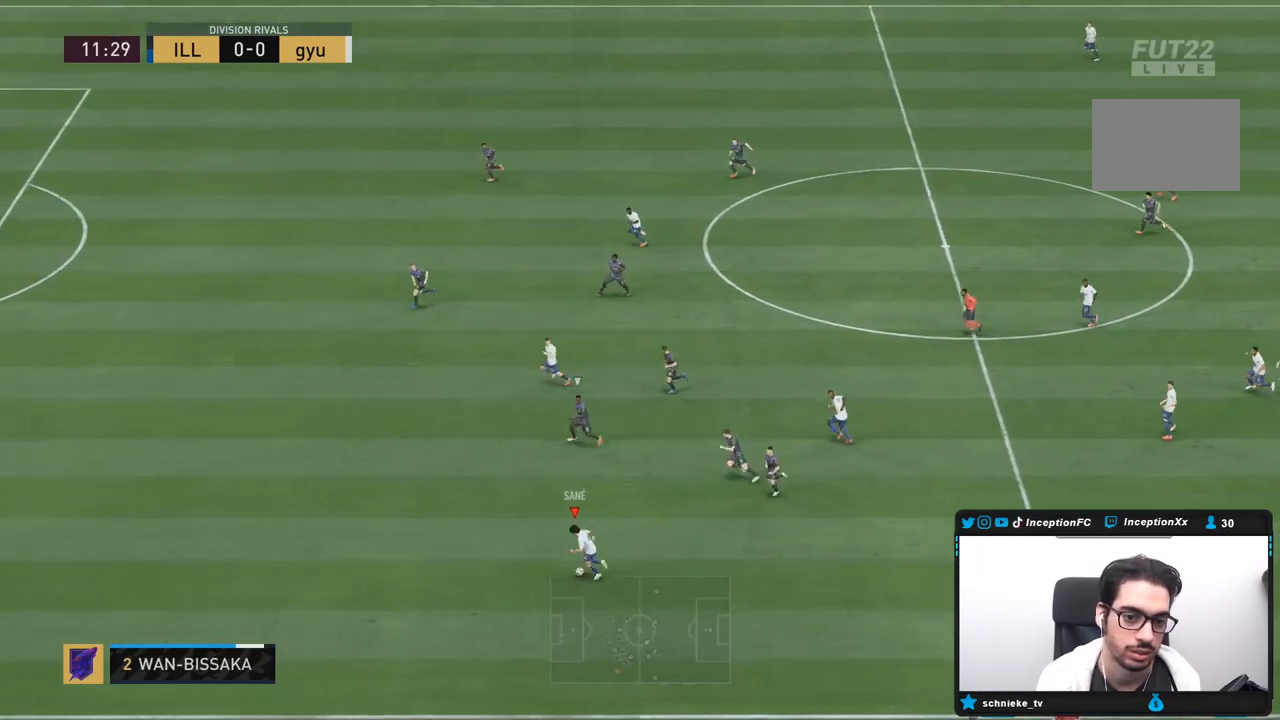
{"dt_ms": 500, "buttons": [], "left_stick": "left", "right_stick": "center", "events": [[117, "right_stick", "down-left"], [133, "TRIANGLE", "down"], [167, "right_stick", "center"], [233, "TRIANGLE", "up"]]}
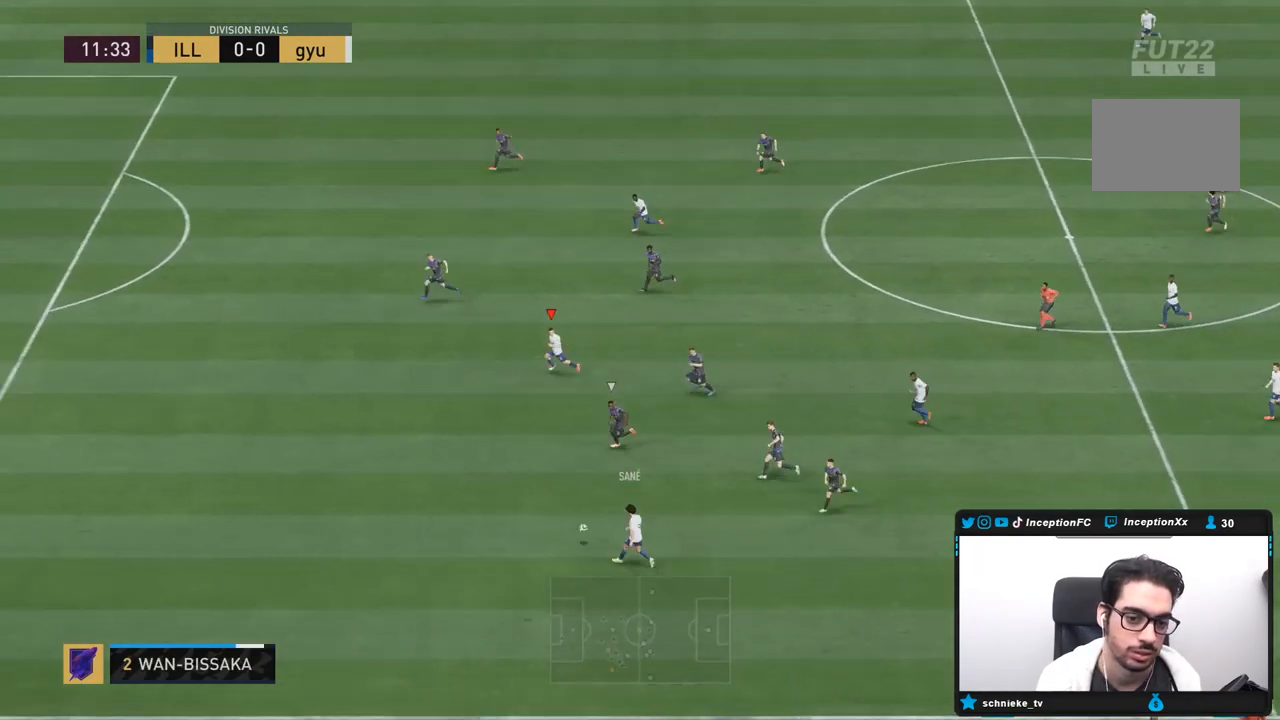
{"dt_ms": 500, "buttons": ["R2"], "left_stick": "left", "right_stick": "center", "events": [[50, "R2", "down"]]}
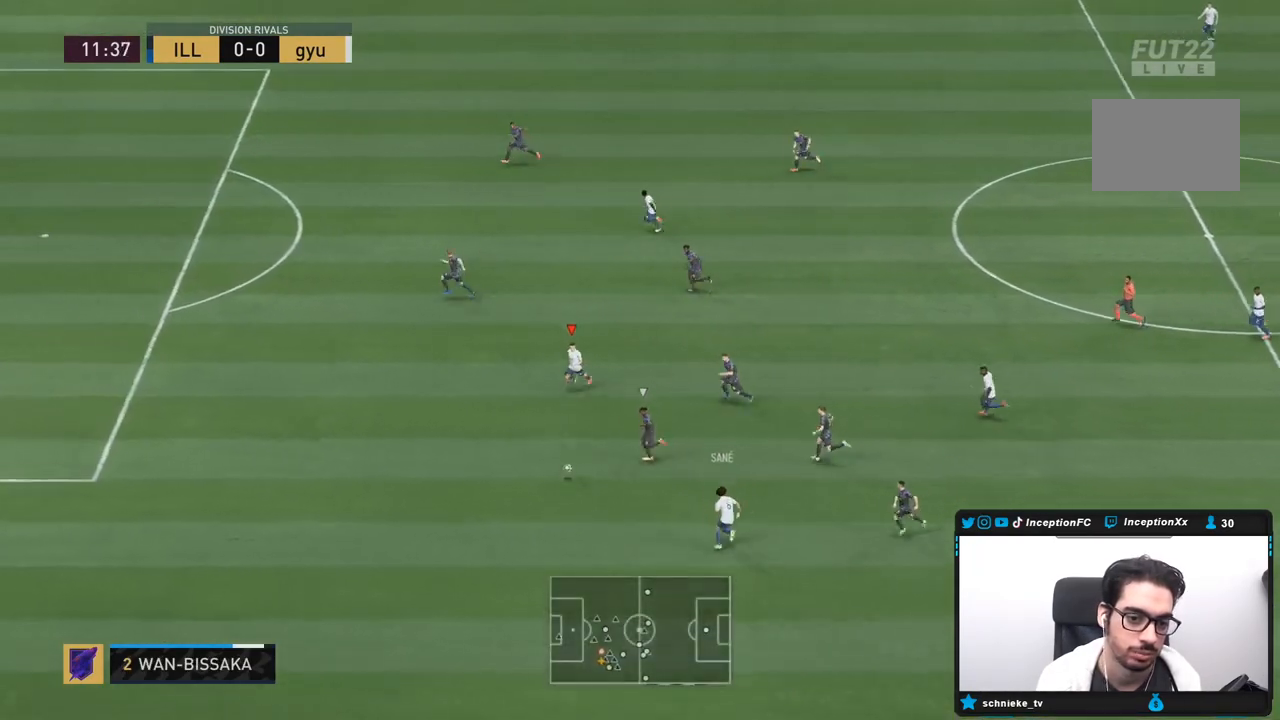
{"dt_ms": 500, "buttons": ["R2"], "left_stick": "left", "right_stick": "center", "events": []}
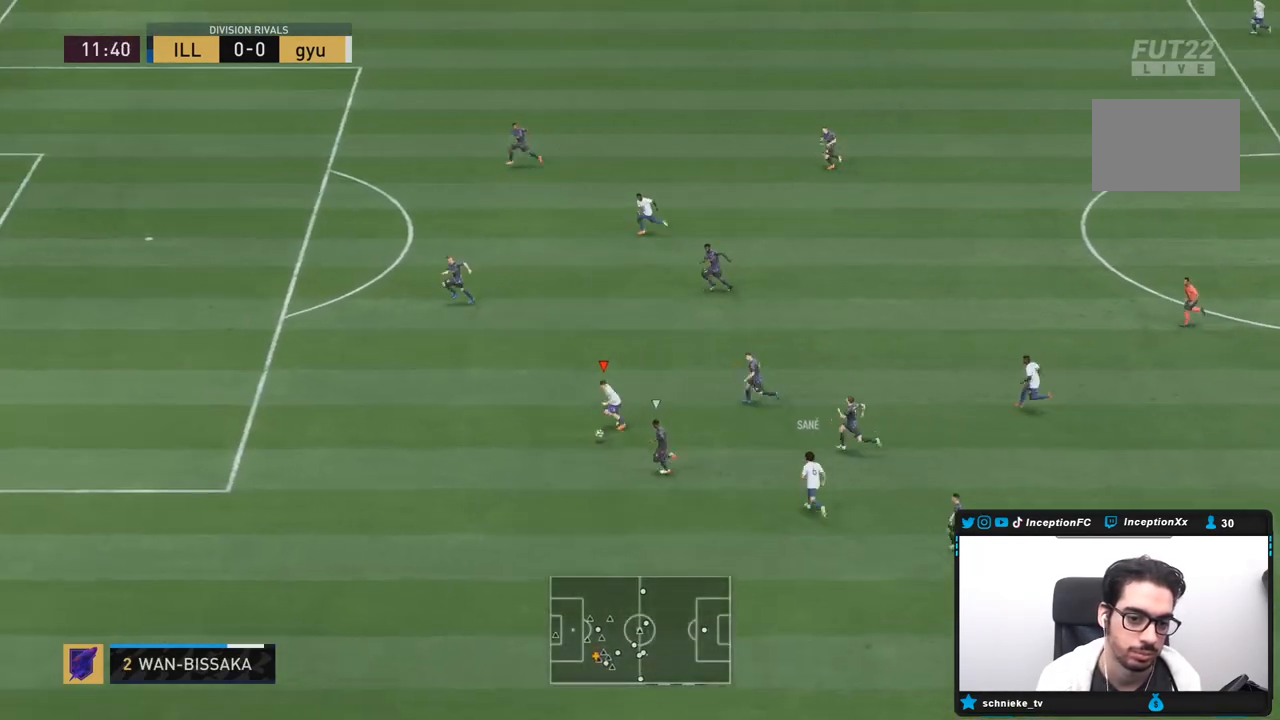
{"dt_ms": 500, "buttons": ["R2"], "left_stick": "left", "right_stick": "center", "events": []}
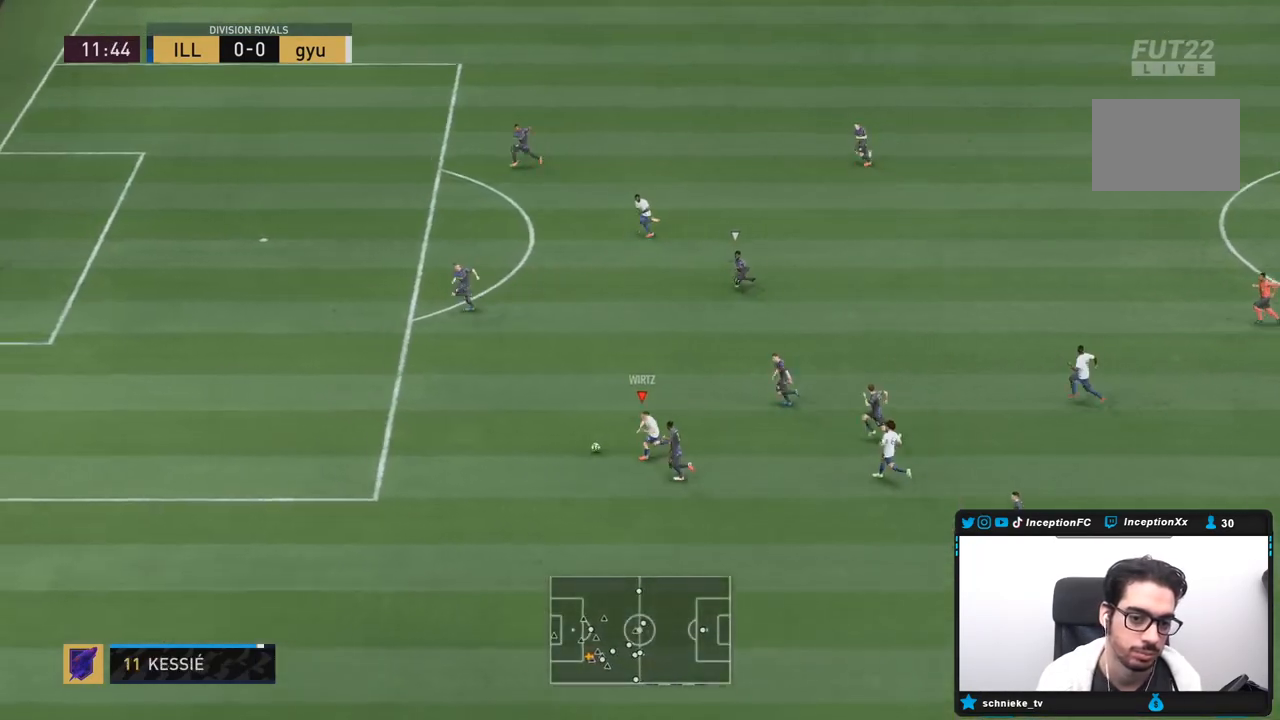
{"dt_ms": 500, "buttons": ["R2"], "left_stick": "left", "right_stick": "center", "events": []}
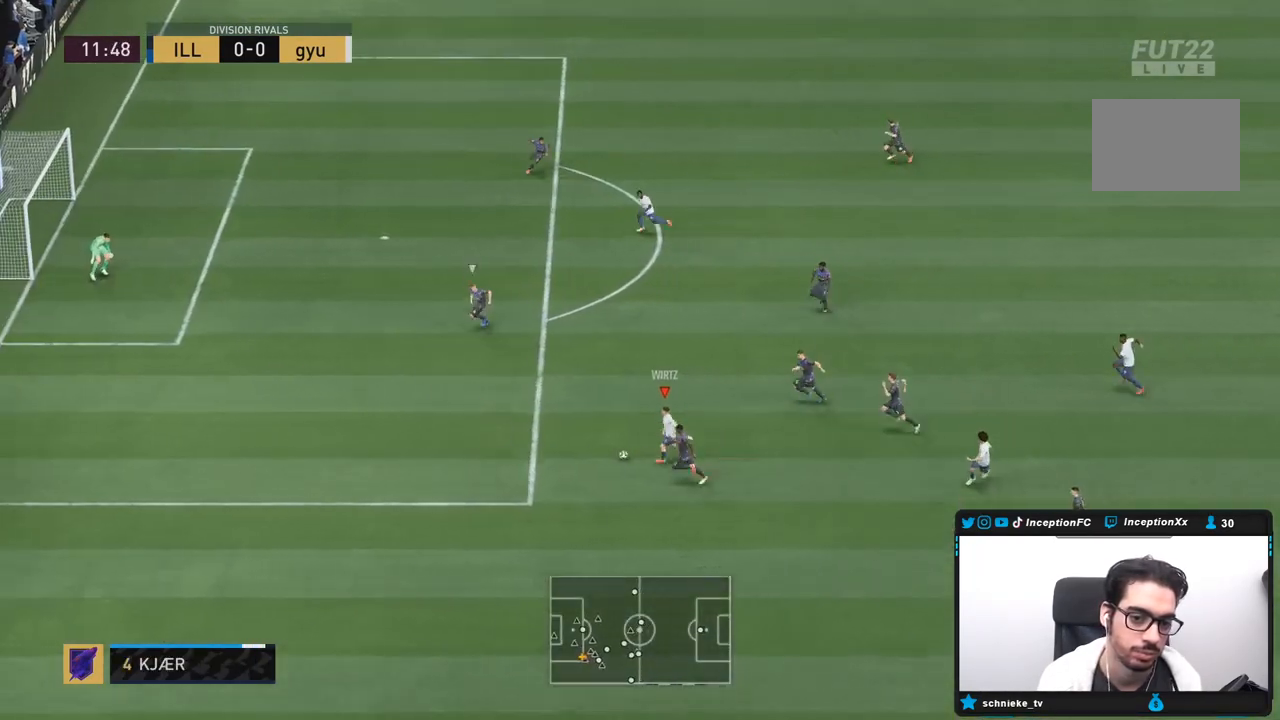
{"dt_ms": 1000, "buttons": [], "left_stick": "left", "right_stick": "center"}
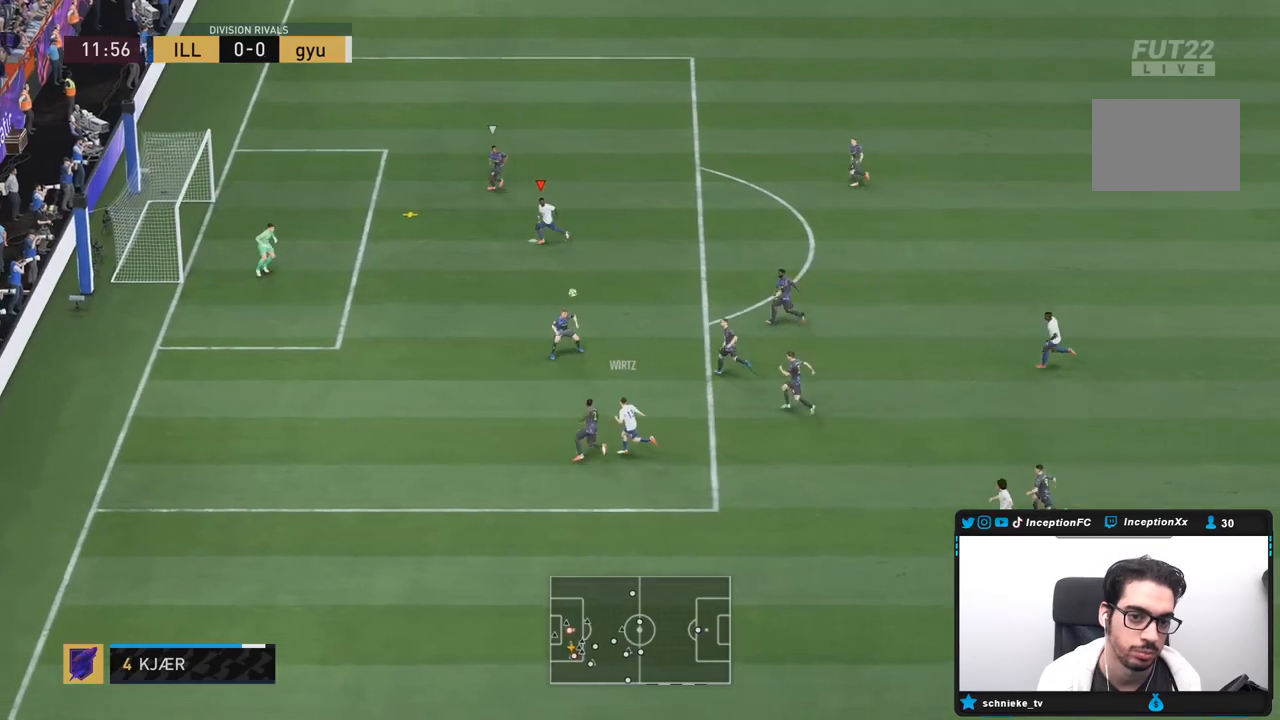
{"dt_ms": 500, "buttons": [], "left_stick": "left", "right_stick": "center", "events": [[283, "CIRCLE", "down"], [483, "CIRCLE", "up"]]}
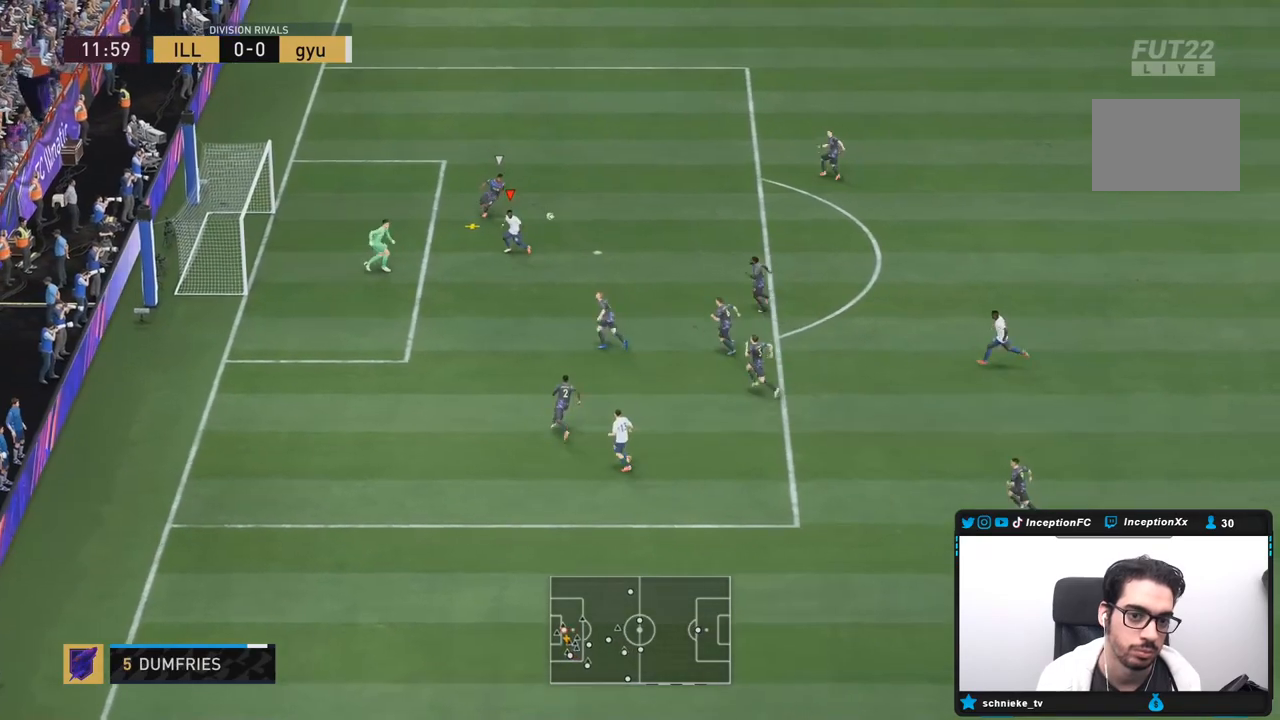
{"dt_ms": 500, "buttons": [], "left_stick": "left", "right_stick": "center", "events": []}
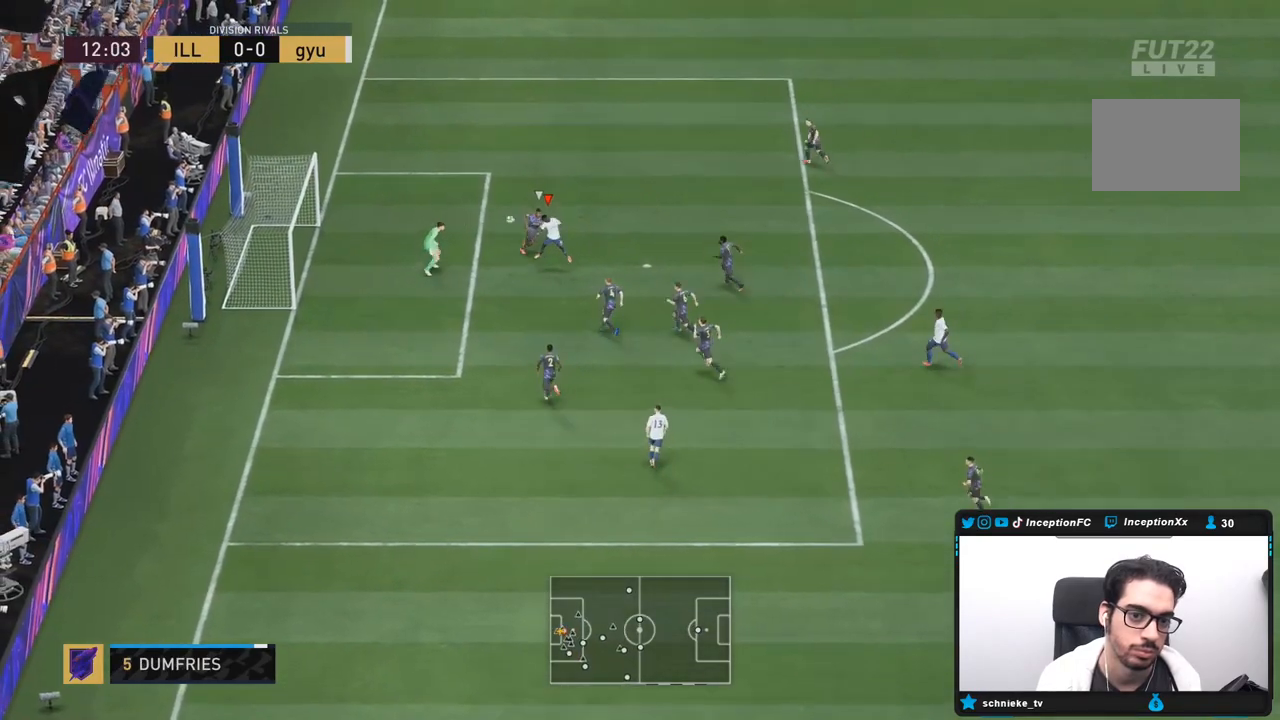
{"dt_ms": 500, "buttons": [], "left_stick": "left", "right_stick": "center", "events": []}
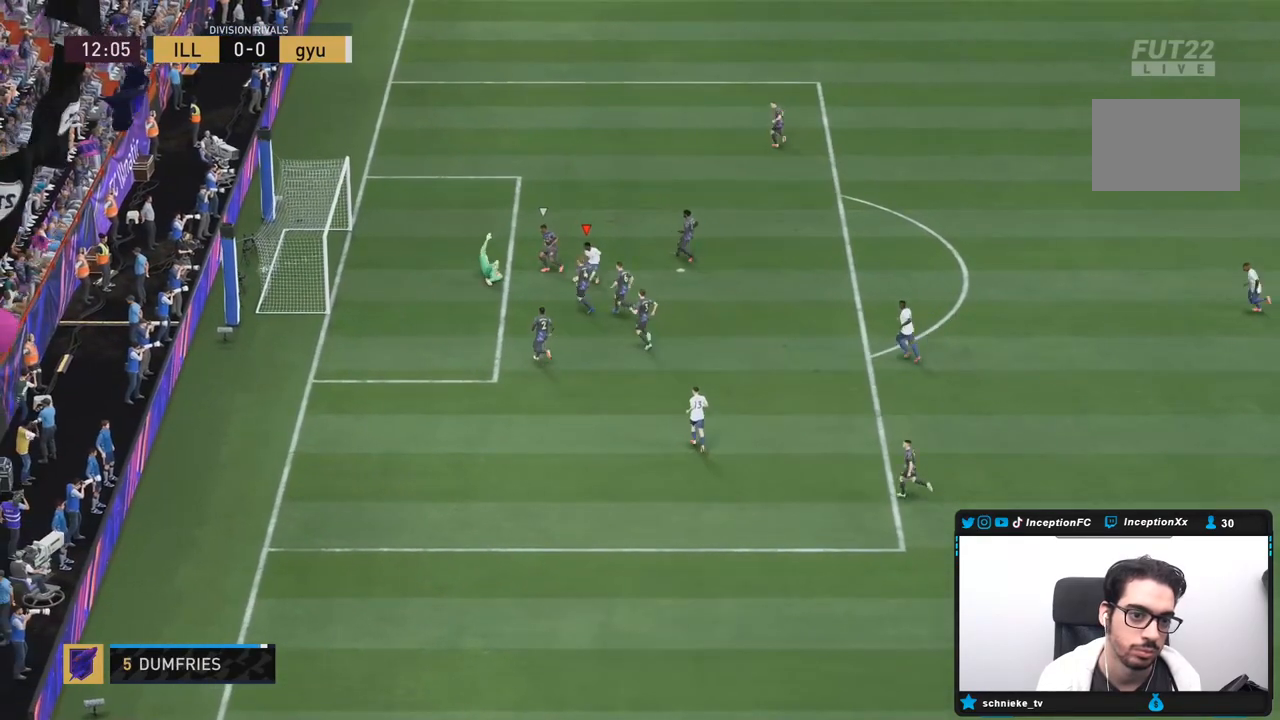
{"dt_ms": 500, "buttons": [], "left_stick": "center", "right_stick": "center", "events": [[200, "left_stick", "center"]]}
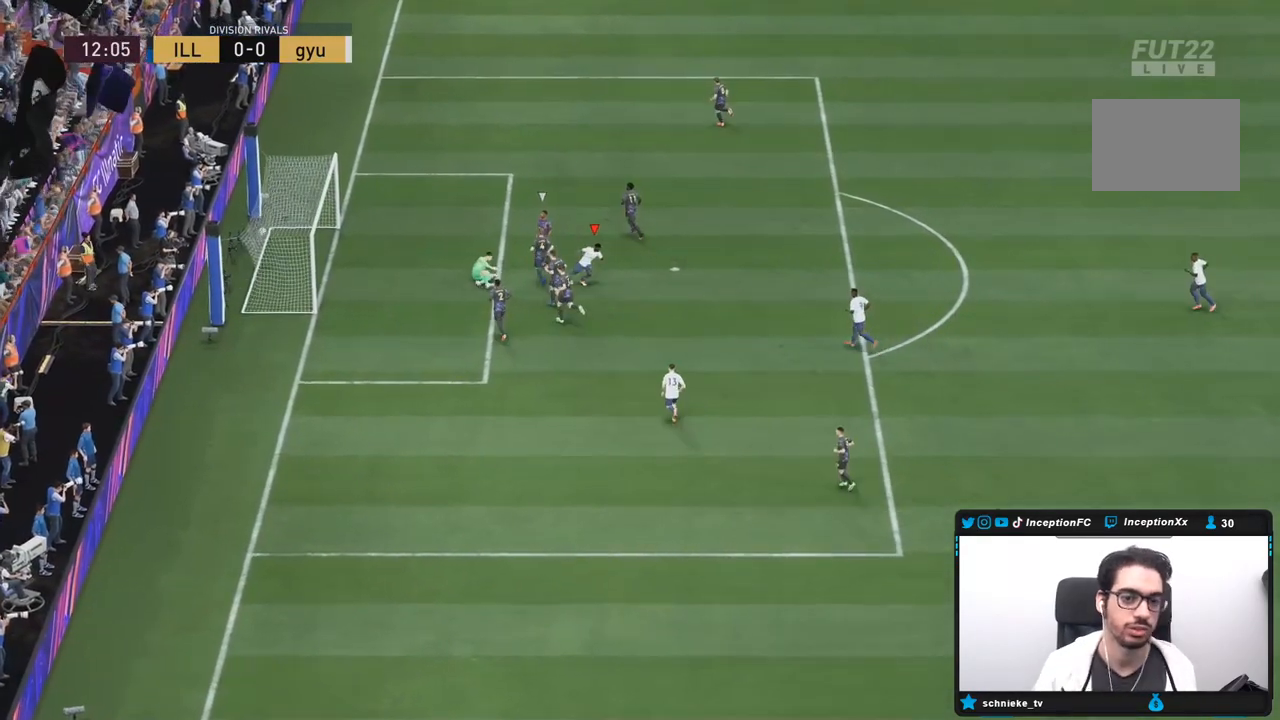
{"dt_ms": 1000, "buttons": [], "left_stick": "center", "right_stick": "center"}
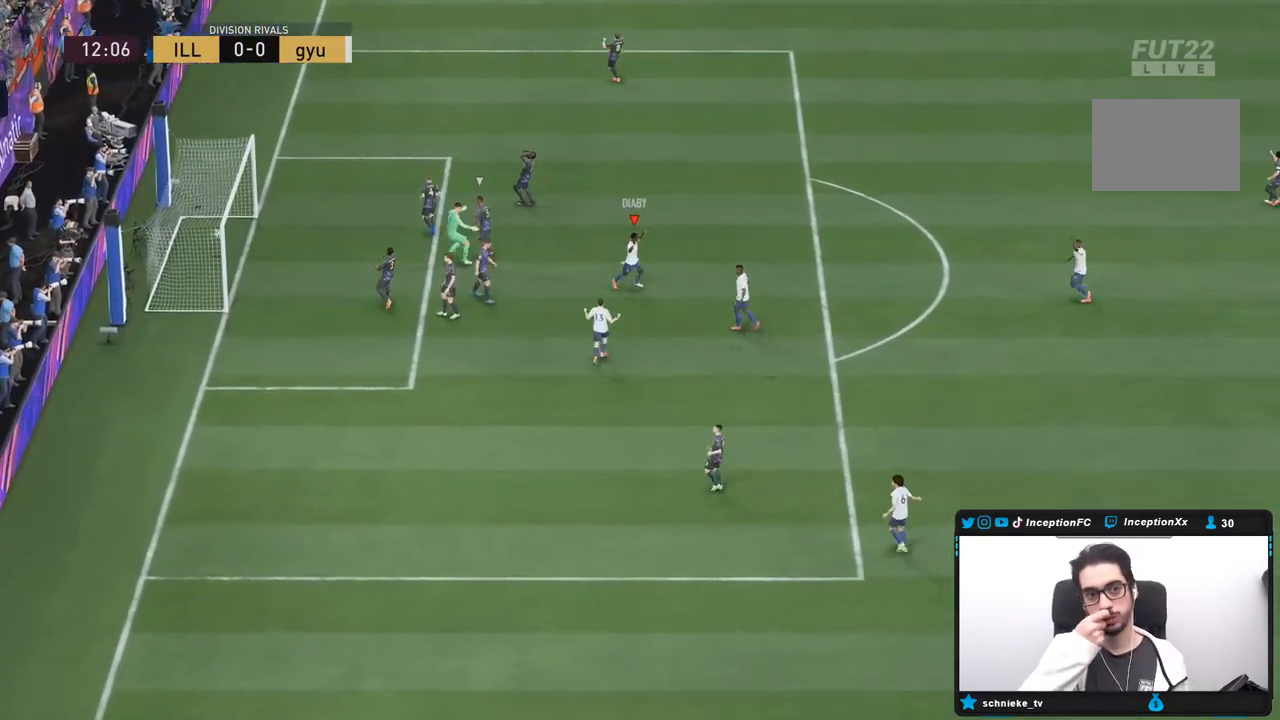
{"dt_ms": 500, "buttons": [], "left_stick": "center", "right_stick": "center", "events": []}
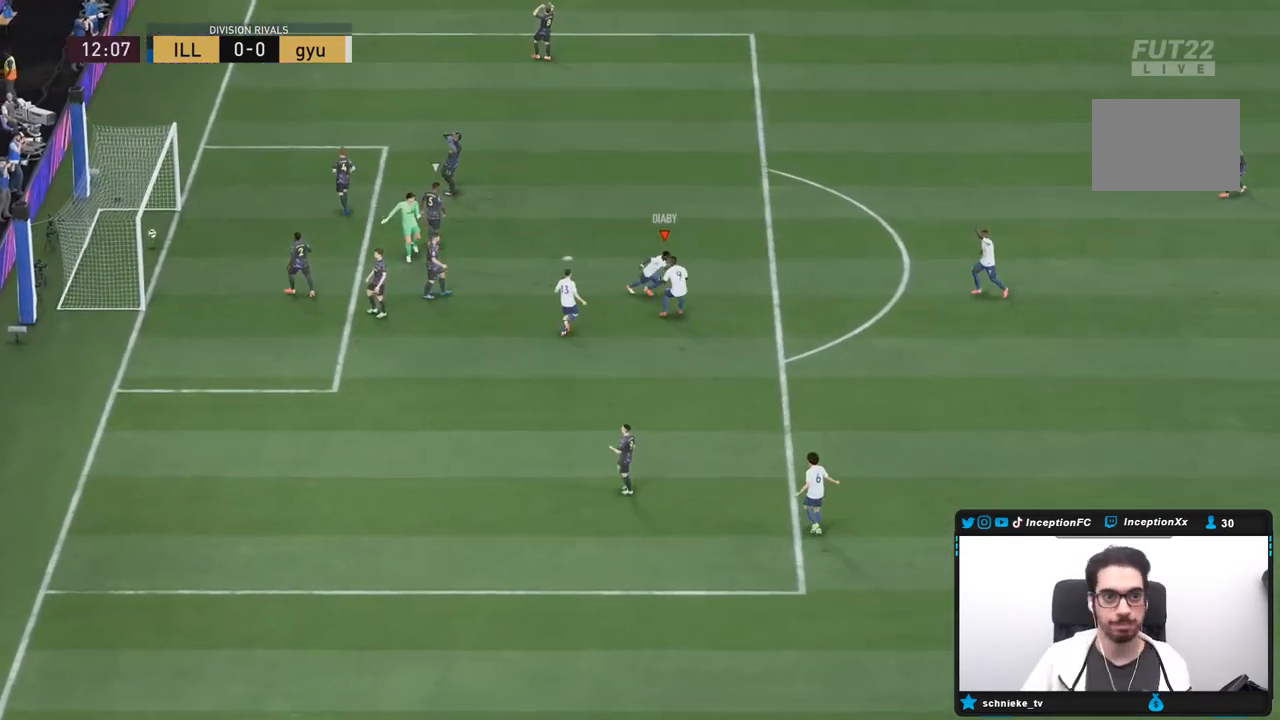
{"dt_ms": 500, "buttons": [], "left_stick": "center", "right_stick": "center", "events": []}
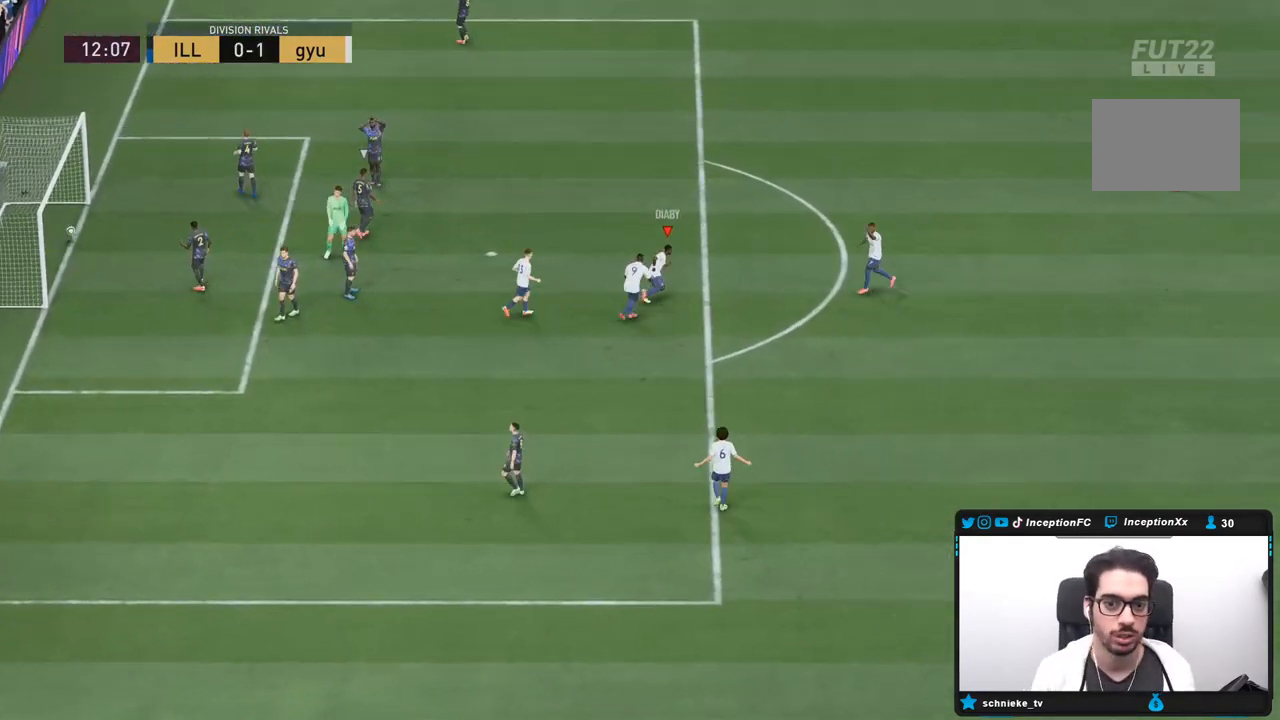
{"dt_ms": 500, "buttons": [], "left_stick": "center", "right_stick": "center", "events": []}
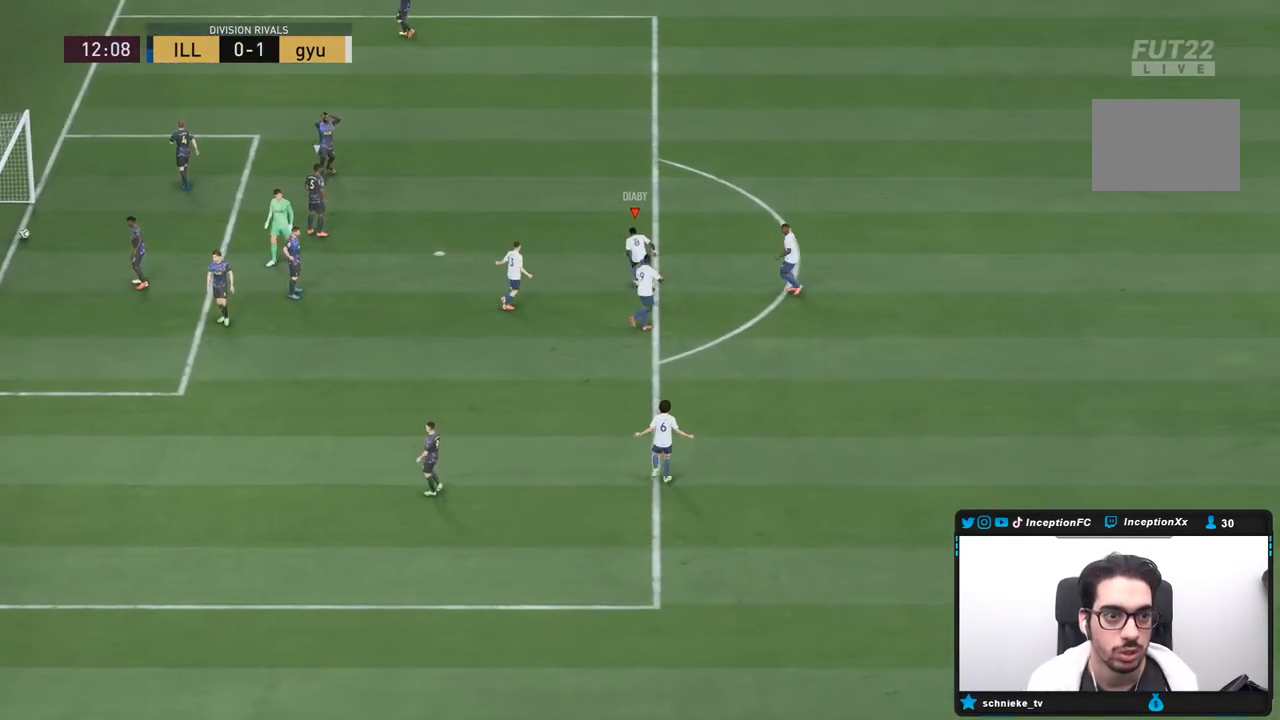
{"dt_ms": 500, "buttons": ["R1"], "left_stick": "center", "right_stick": "center", "events": [[50, "L1", "down"], [83, "R1", "down"], [117, "L1", "up"], [117, "R1", "up"], [133, "L1", "down"], [133, "R1", "down"], [150, "L1", "up"], [150, "R1", "up"], [250, "L1", "down"], [250, "R1", "down"], [317, "R1", "up"], [350, "L1", "up"], [417, "L1", "down"], [483, "L1", "up"], [483, "R1", "down"]]}